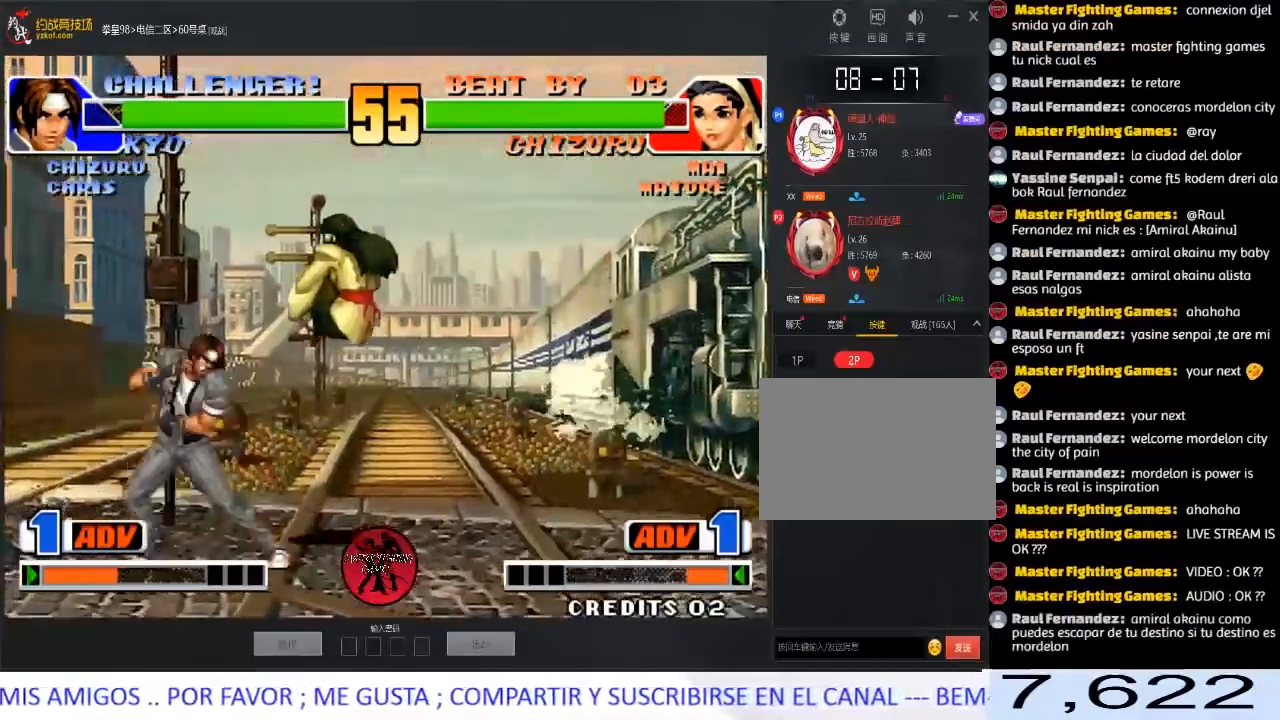
Gameplay with a controller (arcade stick); each line is a JSON object with the inputs held at the frame after it. "events" lists button and stick changes between this image and that frame as [ms after this image, input, new state], when the widget could be followed in between. Not read: L3 R3.
{"buttons": [], "left_stick": "down-right", "events": [[217, "left_stick", "left"], [283, "left_stick", "down-right"]]}
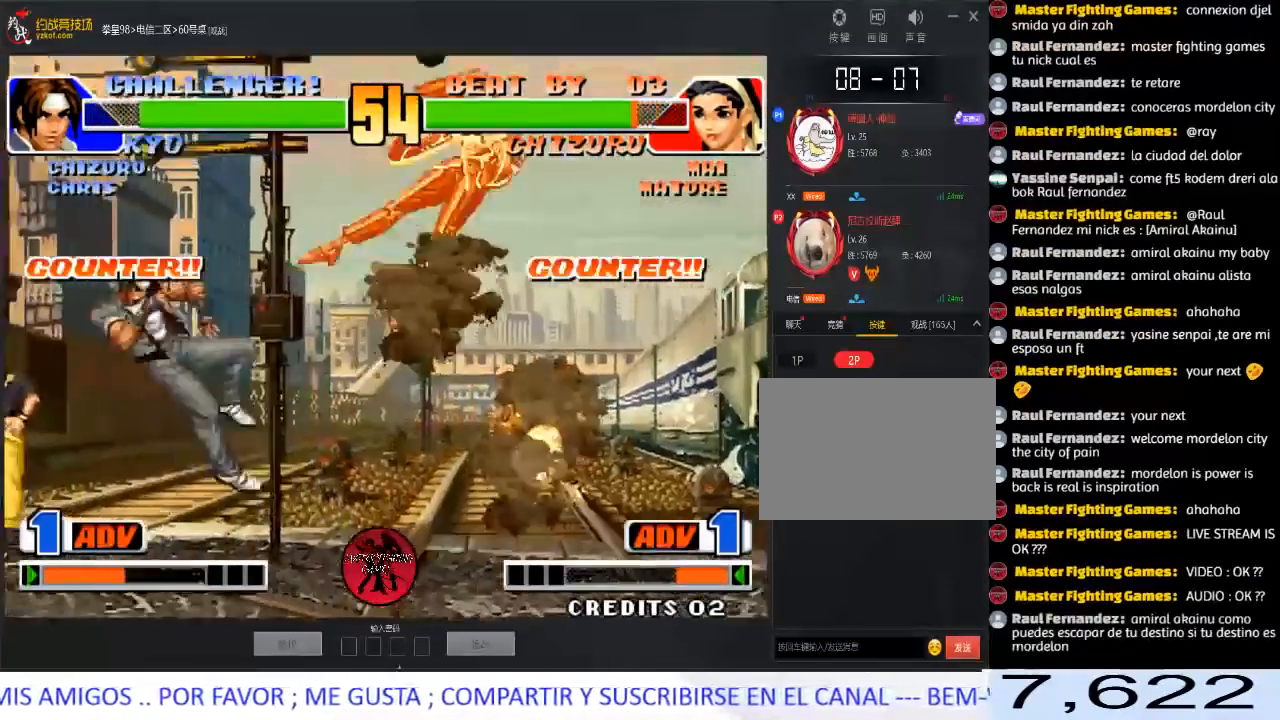
{"buttons": [], "left_stick": "center", "events": [[117, "left_stick", "center"]]}
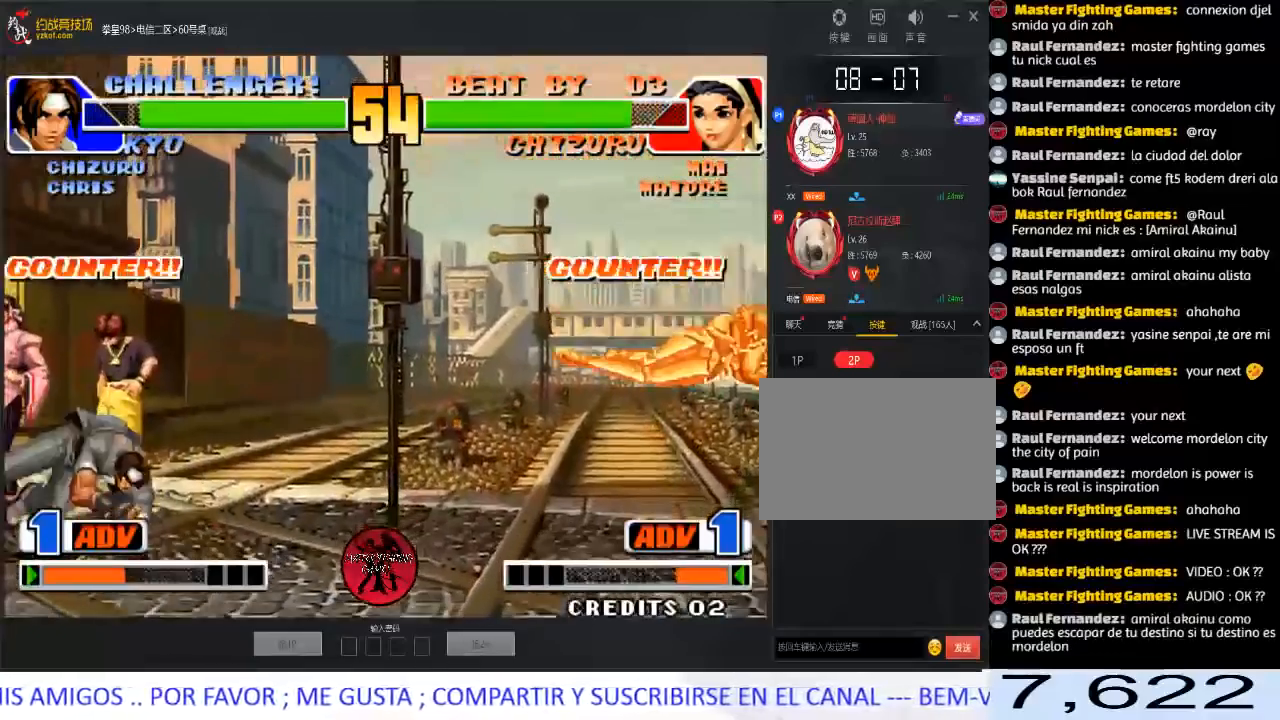
{"buttons": [], "left_stick": "right", "events": [[50, "A", "down"], [50, "B", "down"], [150, "B", "up"], [233, "A", "up"], [317, "left_stick", "right"]]}
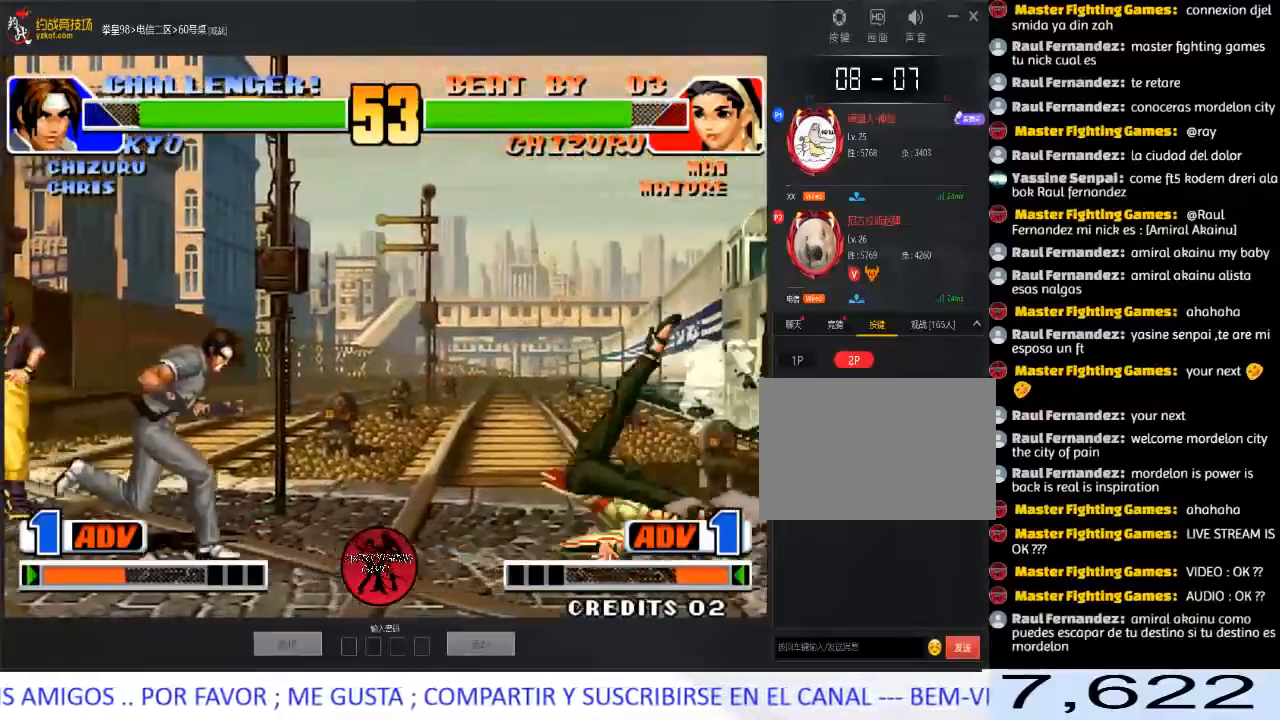
{"buttons": [], "left_stick": "down-right", "events": [[100, "left_stick", "center"], [317, "left_stick", "down-right"]]}
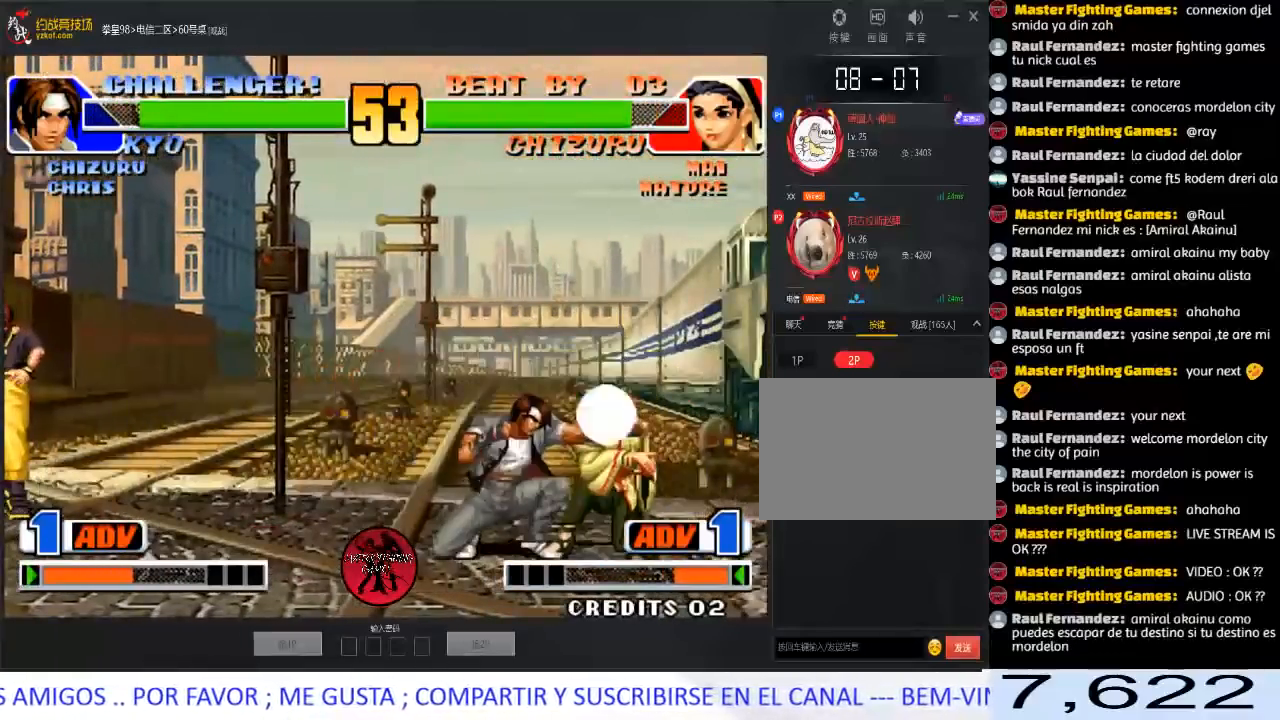
{"buttons": [], "left_stick": "down-right", "events": []}
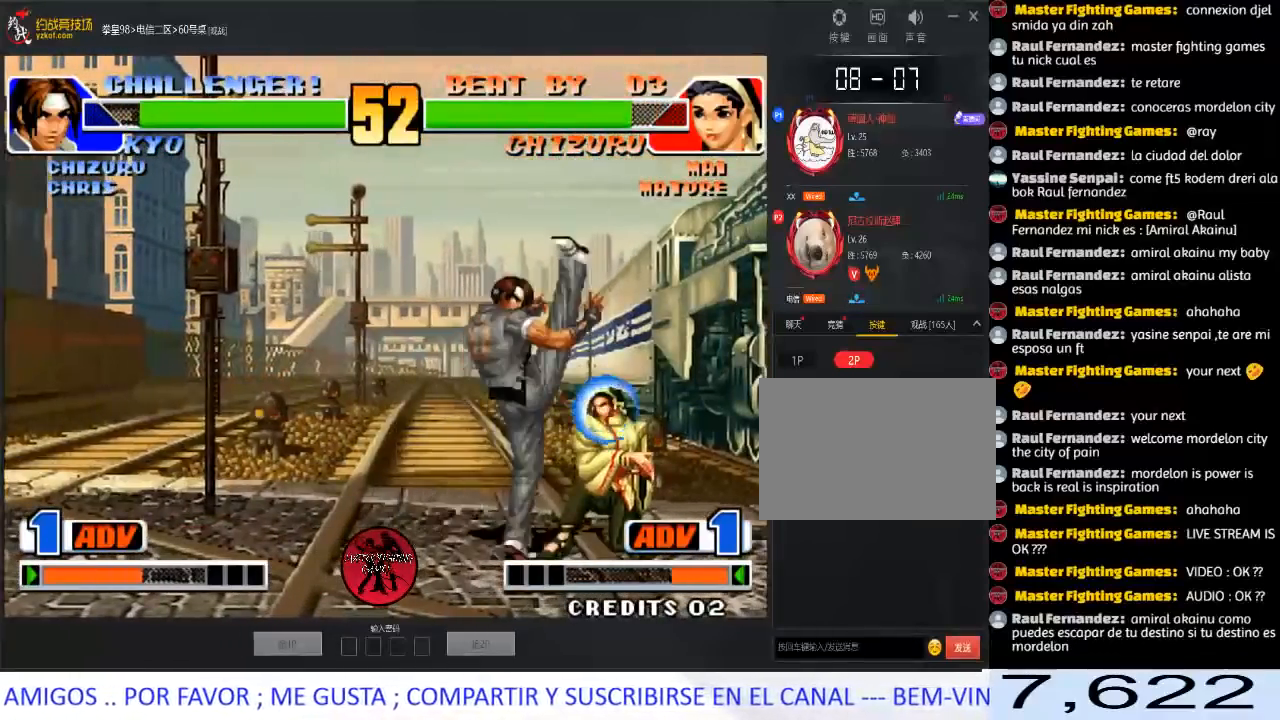
{"buttons": [], "left_stick": "right", "events": [[17, "left_stick", "right"]]}
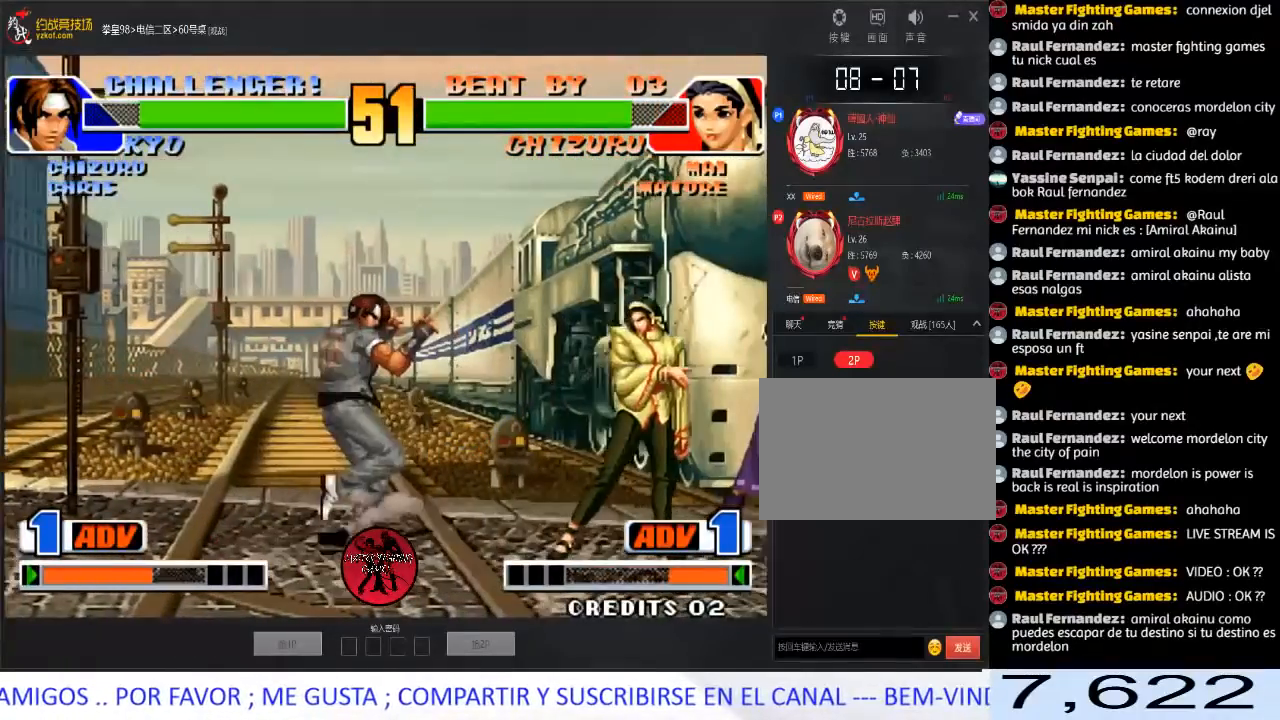
{"buttons": [], "left_stick": "left", "events": [[250, "left_stick", "down-right"], [500, "left_stick", "left"]]}
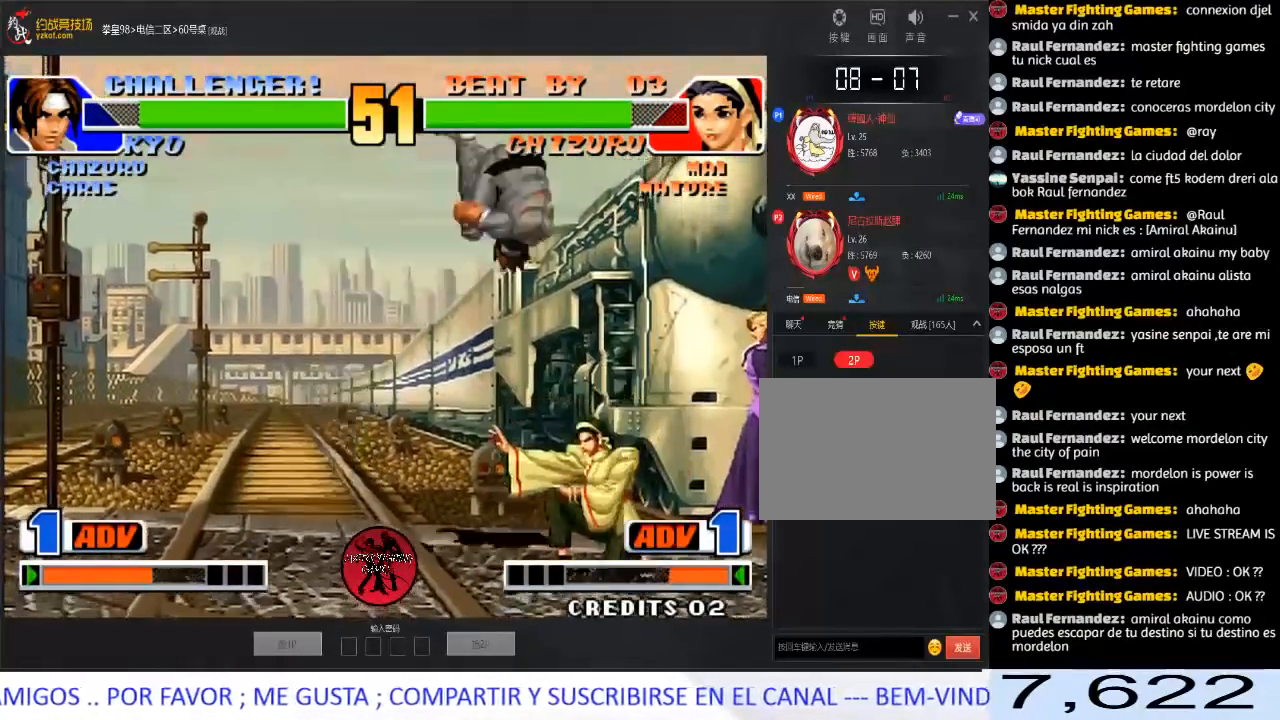
{"buttons": [], "left_stick": "down-left", "events": [[83, "A", "down"], [83, "B", "down"], [133, "B", "up"], [150, "A", "up"], [483, "left_stick", "down-left"]]}
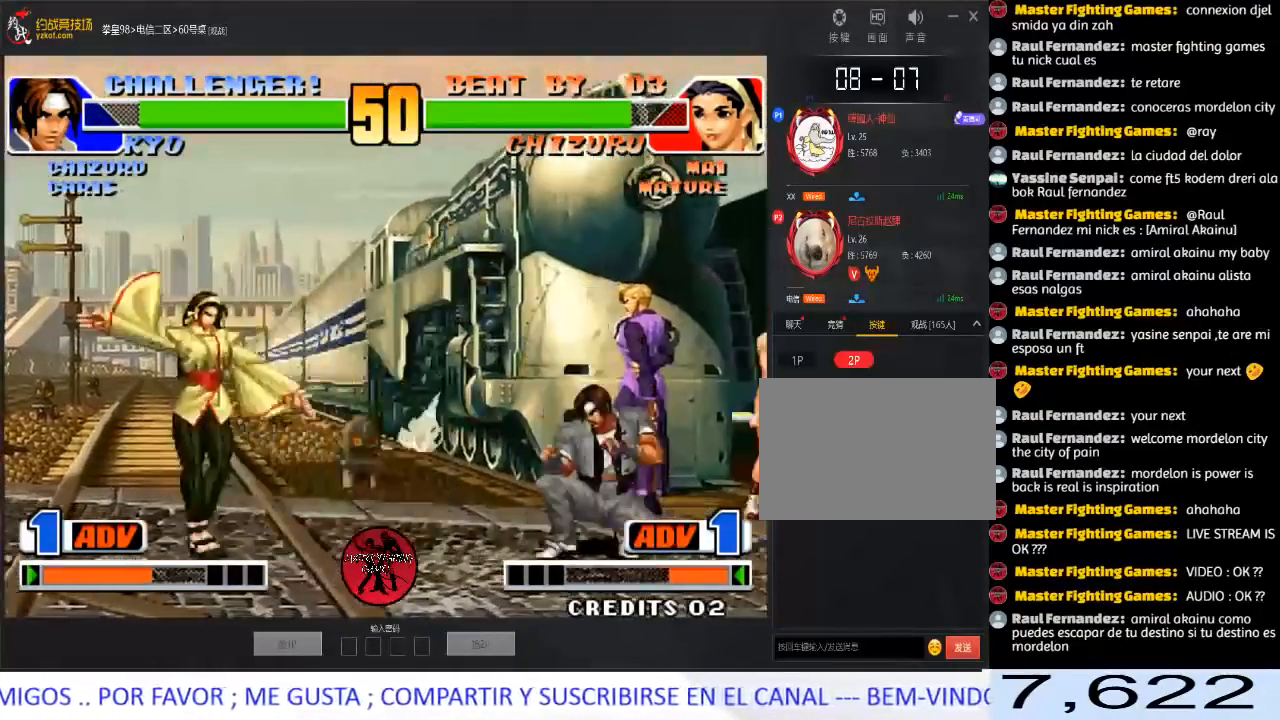
{"buttons": [], "left_stick": "left", "events": [[50, "A", "down"], [200, "A", "up"], [267, "left_stick", "right"], [350, "left_stick", "down"], [450, "left_stick", "left"]]}
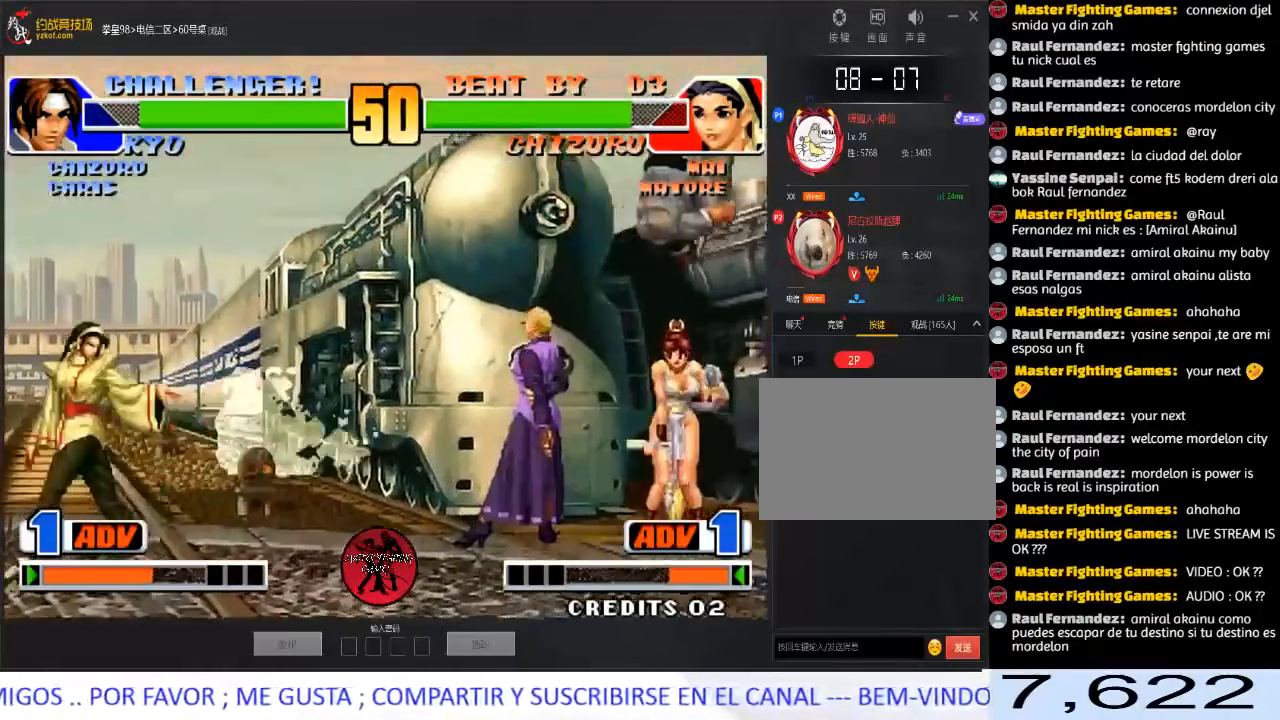
{"buttons": [], "left_stick": "right", "events": [[33, "left_stick", "right"], [117, "left_stick", "center"], [167, "left_stick", "right"], [350, "left_stick", "left"], [433, "left_stick", "right"]]}
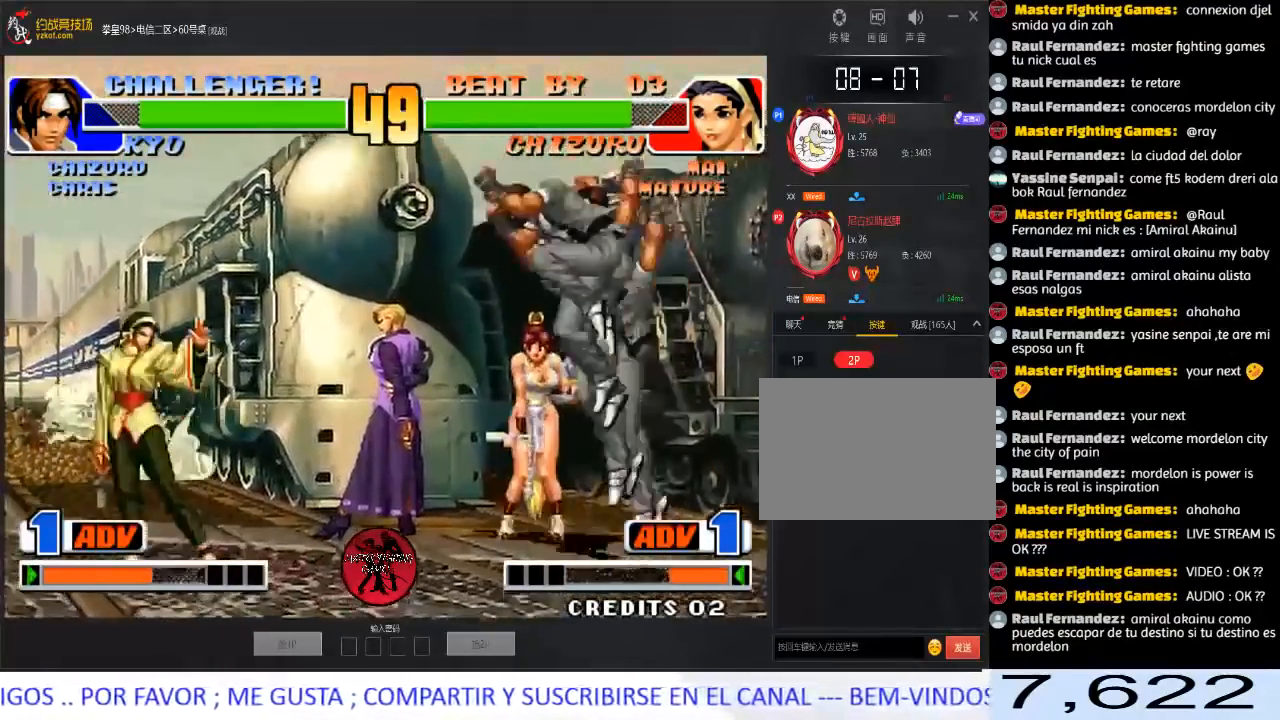
{"buttons": ["D"], "left_stick": "center", "events": [[67, "left_stick", "down"], [133, "C", "down"], [167, "left_stick", "right"], [233, "C", "up"], [250, "left_stick", "down"], [400, "A", "down"], [400, "C", "down"], [400, "D", "down"], [400, "left_stick", "center"], [483, "A", "up"], [483, "C", "up"]]}
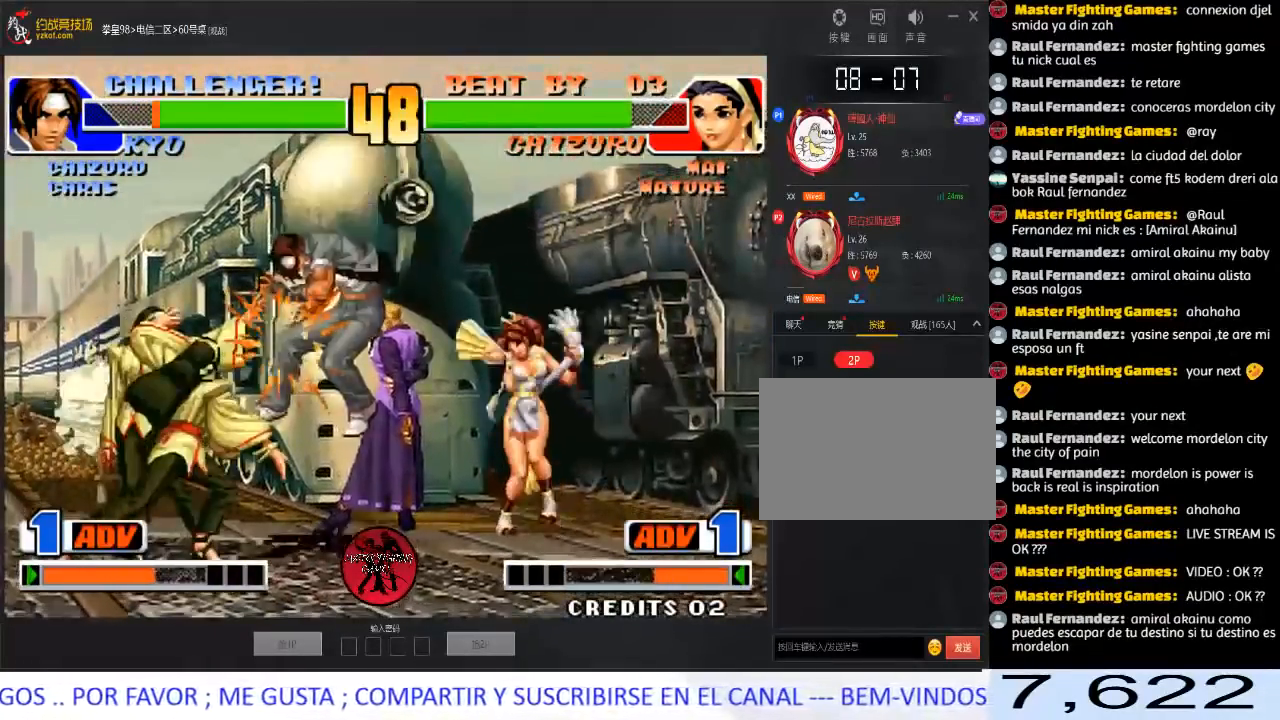
{"buttons": ["A", "D"], "left_stick": "center", "events": [[17, "D", "up"], [50, "A", "down"], [50, "C", "down"], [50, "D", "down"], [133, "A", "up"], [133, "C", "up"], [183, "D", "up"], [200, "C", "down"], [200, "D", "down"], [217, "A", "down"], [300, "C", "up"], [317, "A", "up"], [317, "D", "up"], [383, "A", "down"], [383, "C", "down"], [383, "D", "down"], [483, "C", "up"]]}
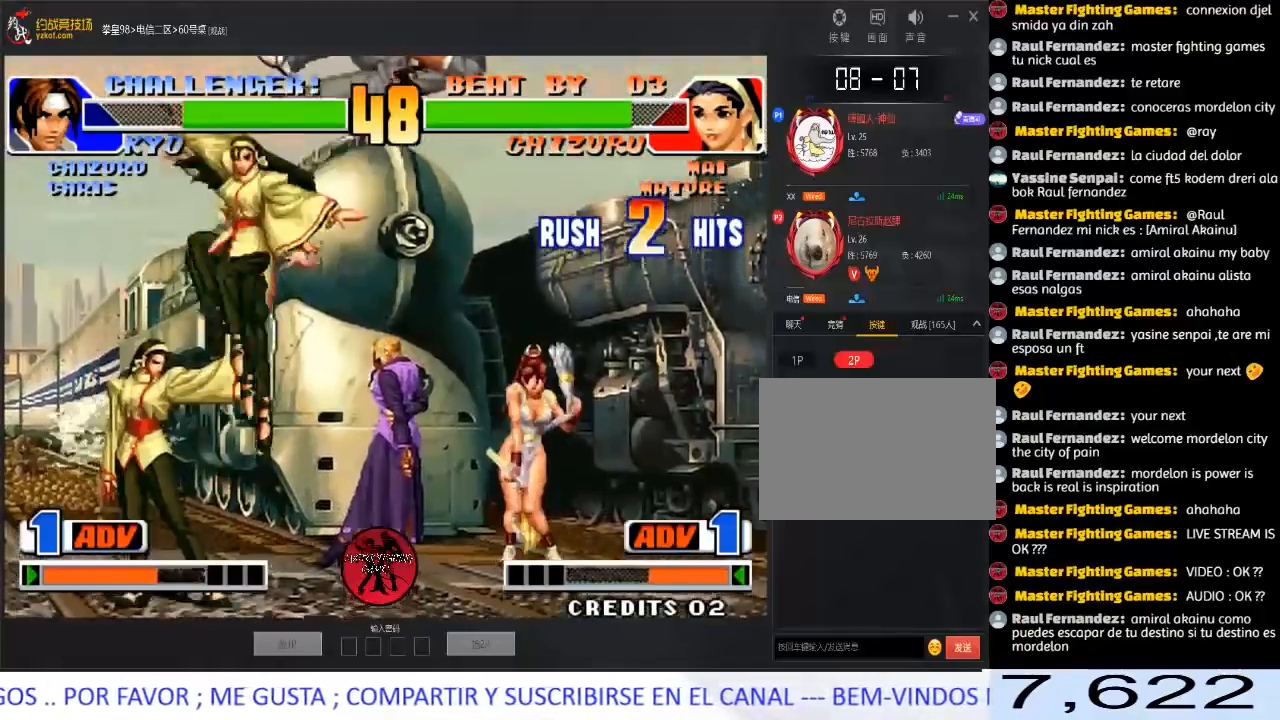
{"buttons": [], "left_stick": "right", "events": [[17, "A", "up"], [17, "D", "up"], [50, "A", "down"], [50, "C", "down"], [67, "D", "down"], [200, "C", "up"], [233, "A", "up"], [233, "D", "up"], [467, "left_stick", "right"]]}
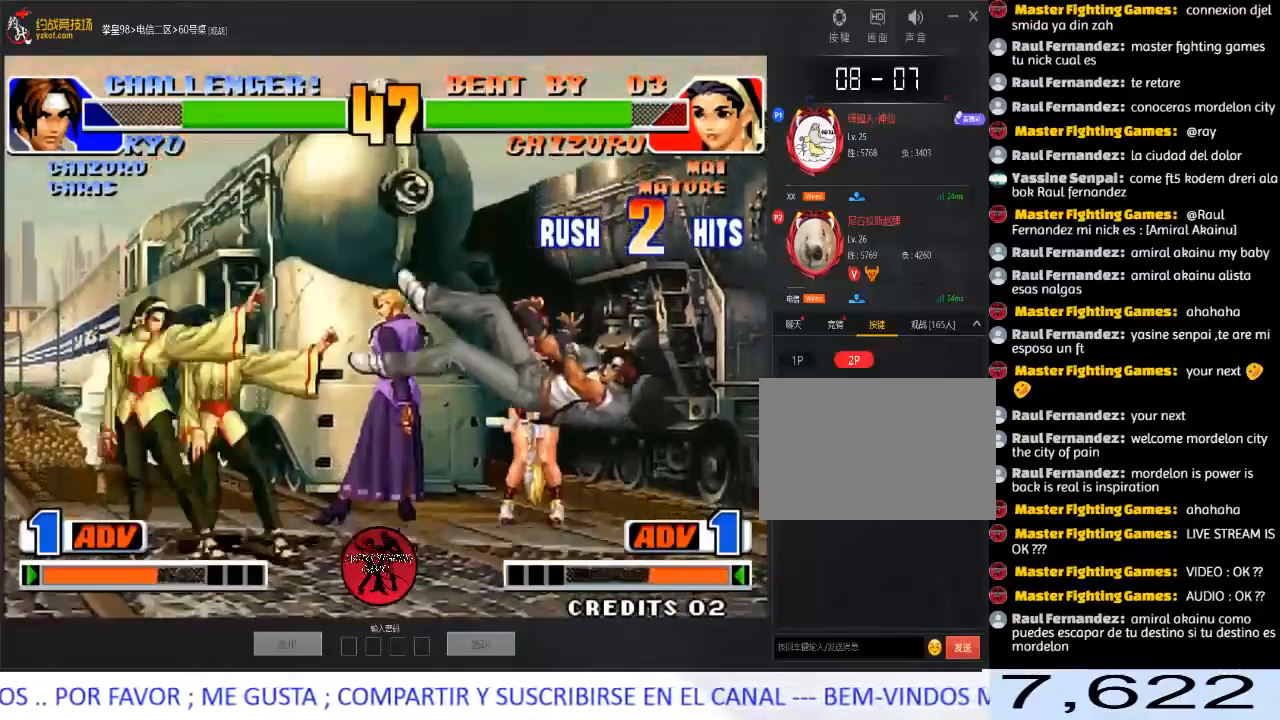
{"buttons": [], "left_stick": "left", "events": [[33, "left_stick", "down"], [117, "C", "down"], [117, "left_stick", "left"], [200, "C", "up"], [333, "C", "down"], [433, "C", "up"]]}
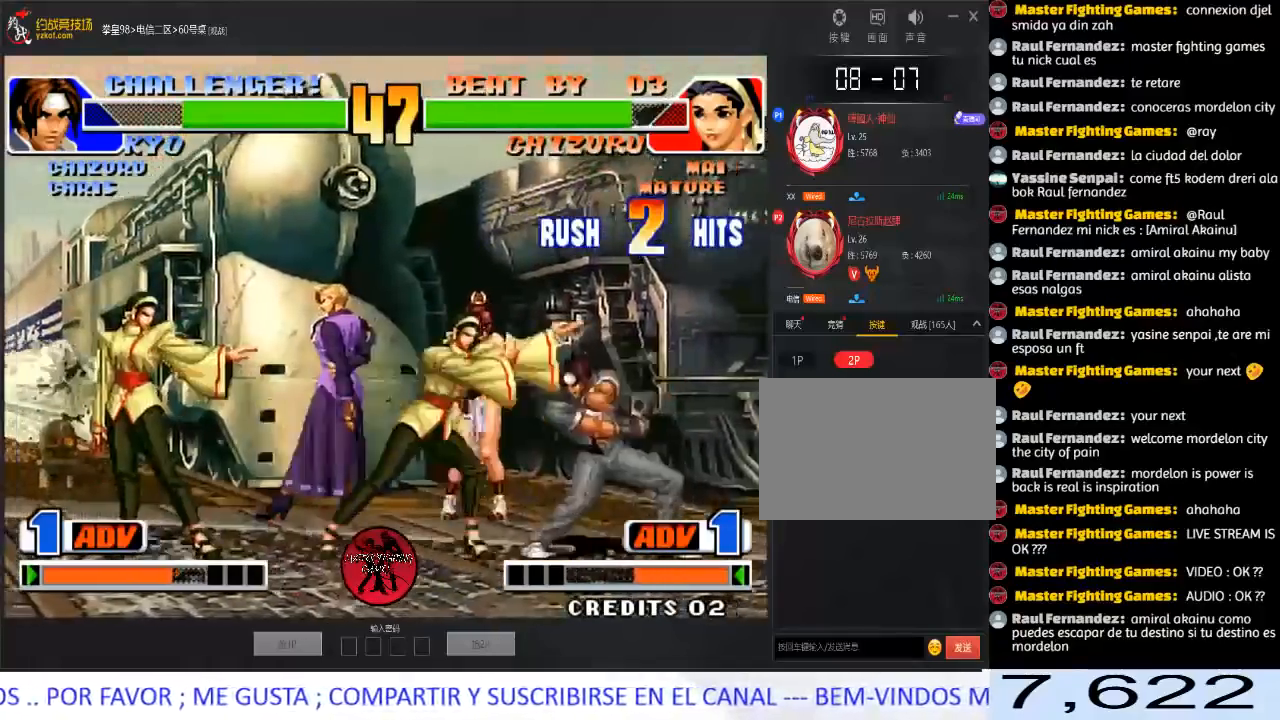
{"buttons": [], "left_stick": "center", "events": [[17, "left_stick", "center"], [83, "left_stick", "right"], [150, "left_stick", "down"], [233, "left_stick", "left"], [400, "left_stick", "center"]]}
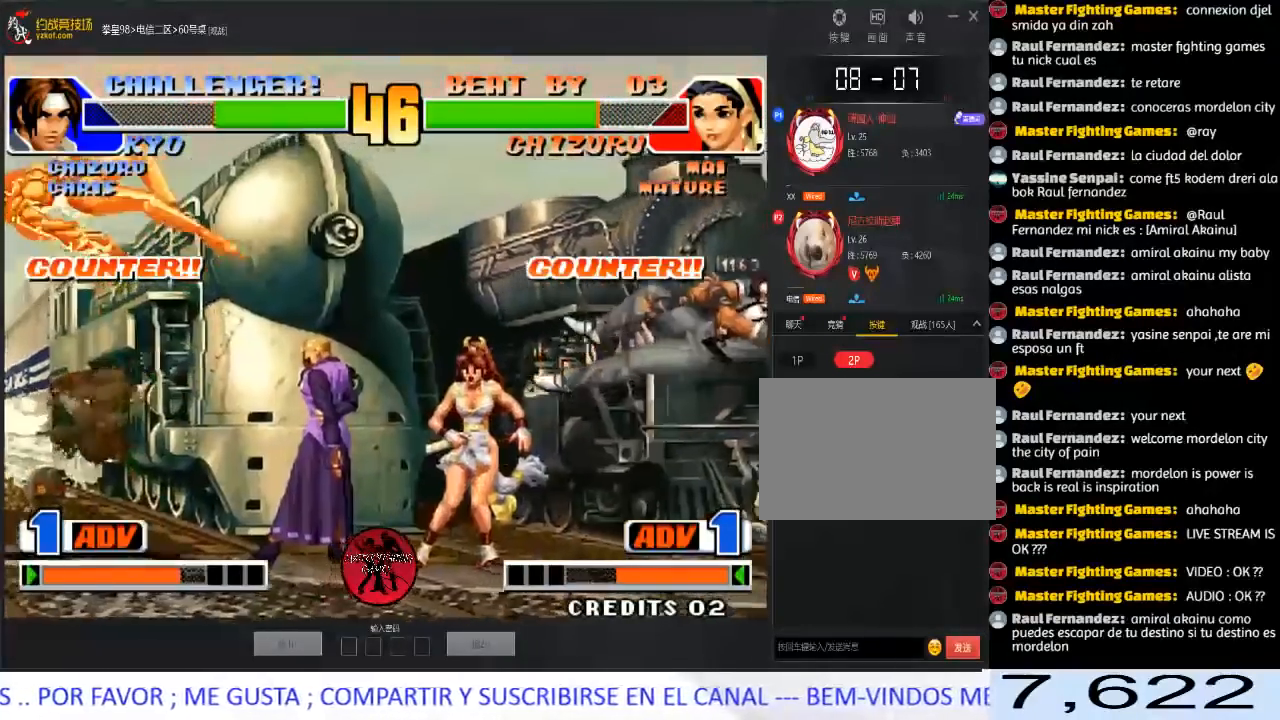
{"buttons": ["A", "B"], "left_stick": "center", "events": [[17, "left_stick", "right"], [217, "left_stick", "center"], [450, "A", "down"], [450, "B", "down"]]}
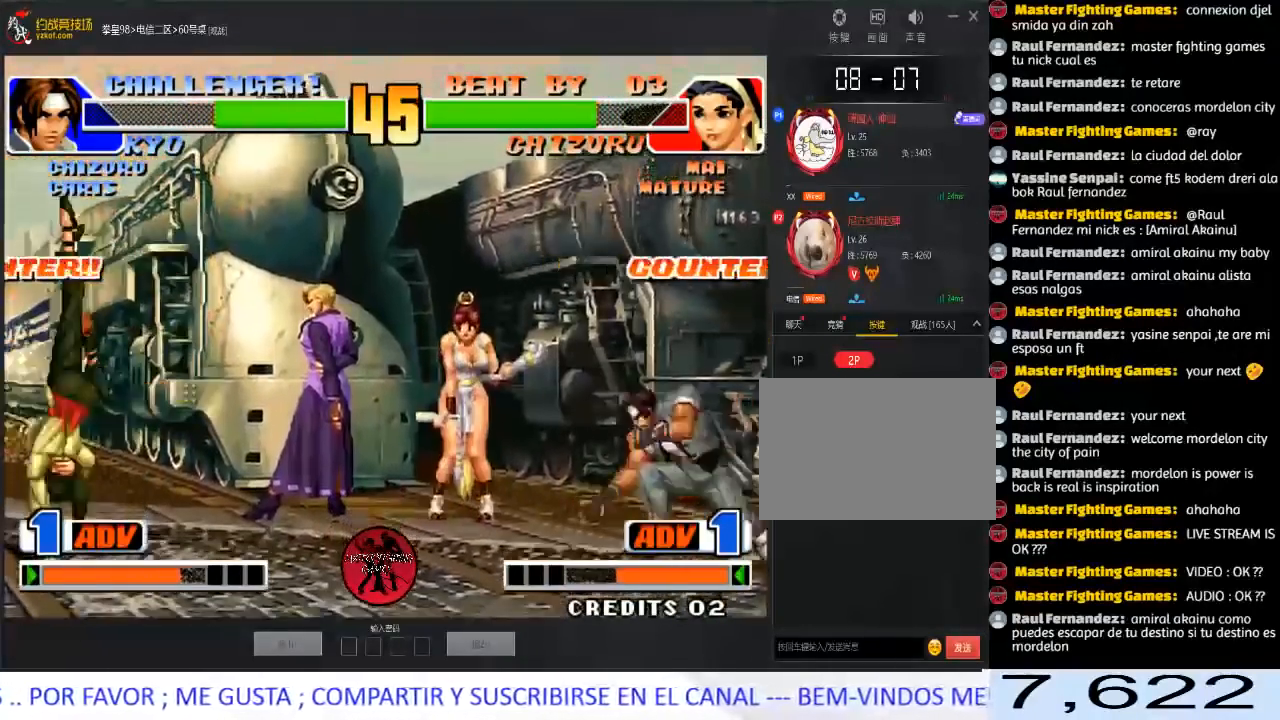
{"buttons": [], "left_stick": "left", "events": [[83, "B", "up"], [133, "A", "up"], [283, "left_stick", "left"]]}
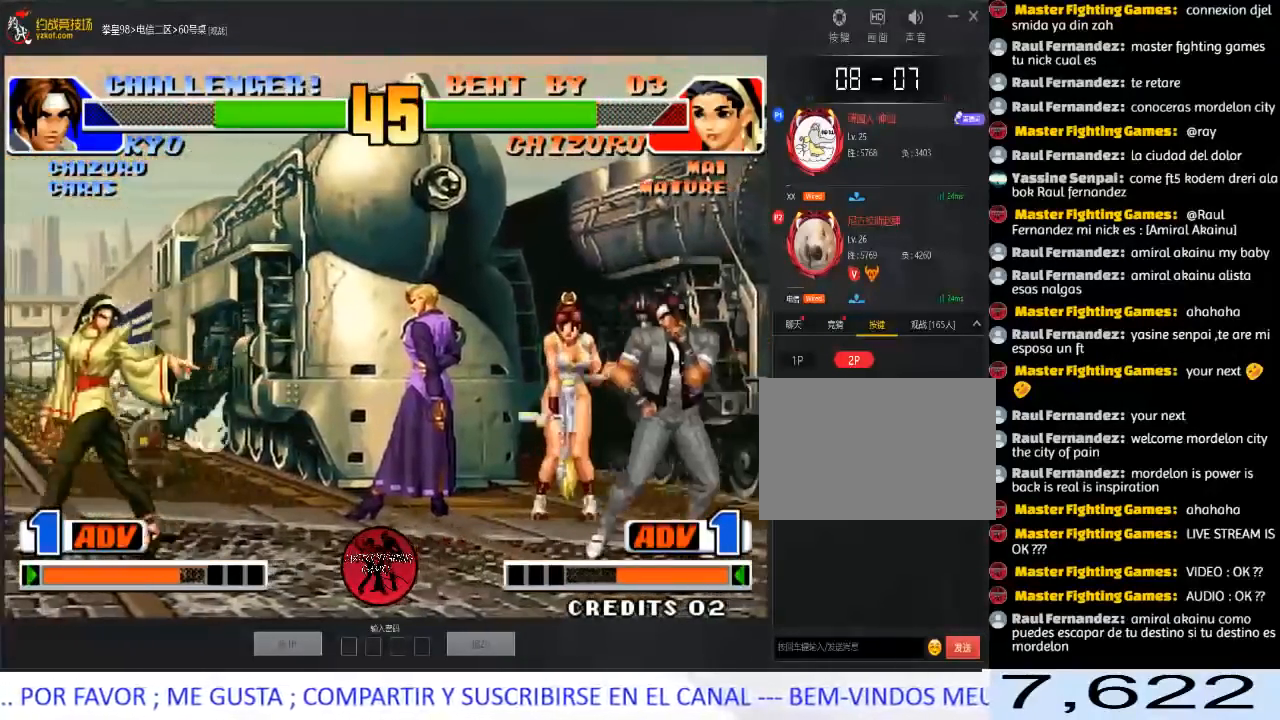
{"buttons": [], "left_stick": "right", "events": [[183, "left_stick", "right"], [300, "left_stick", "left"], [400, "left_stick", "center"], [467, "left_stick", "right"]]}
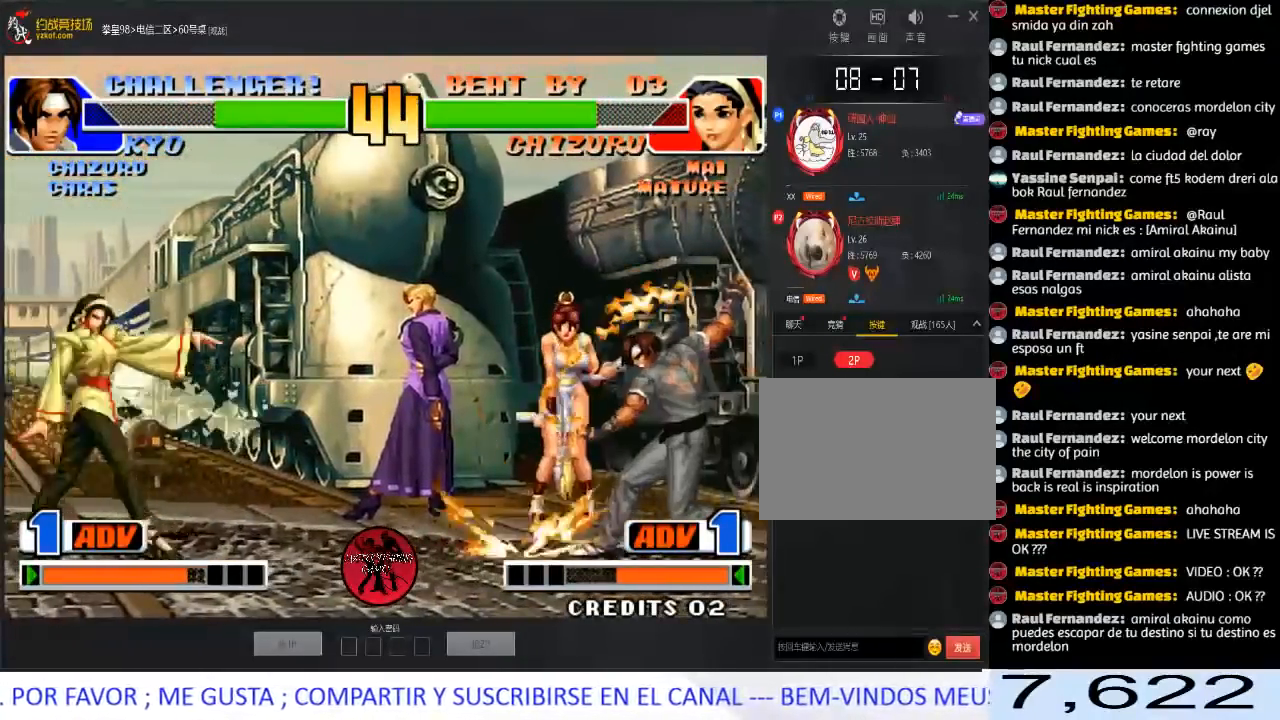
{"buttons": [], "left_stick": "center", "events": [[67, "left_stick", "up-right"], [483, "left_stick", "center"]]}
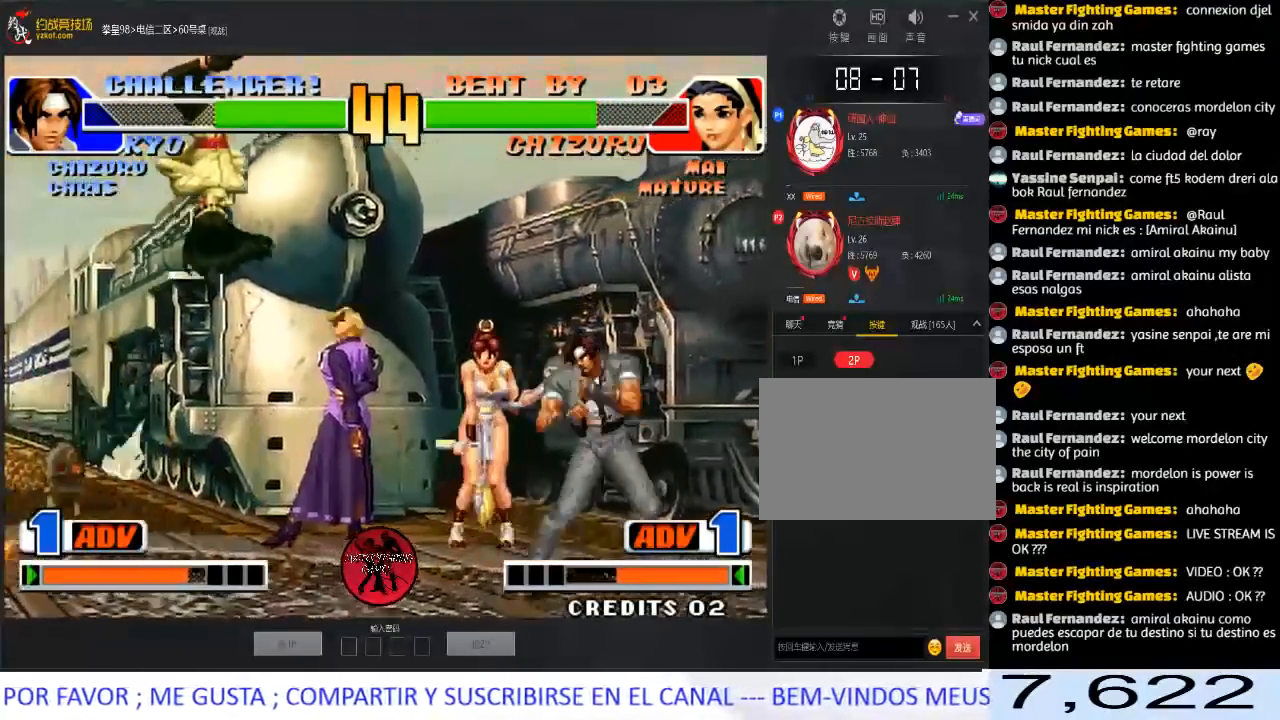
{"buttons": [], "left_stick": "down-left", "events": [[150, "left_stick", "left"], [217, "left_stick", "down-left"]]}
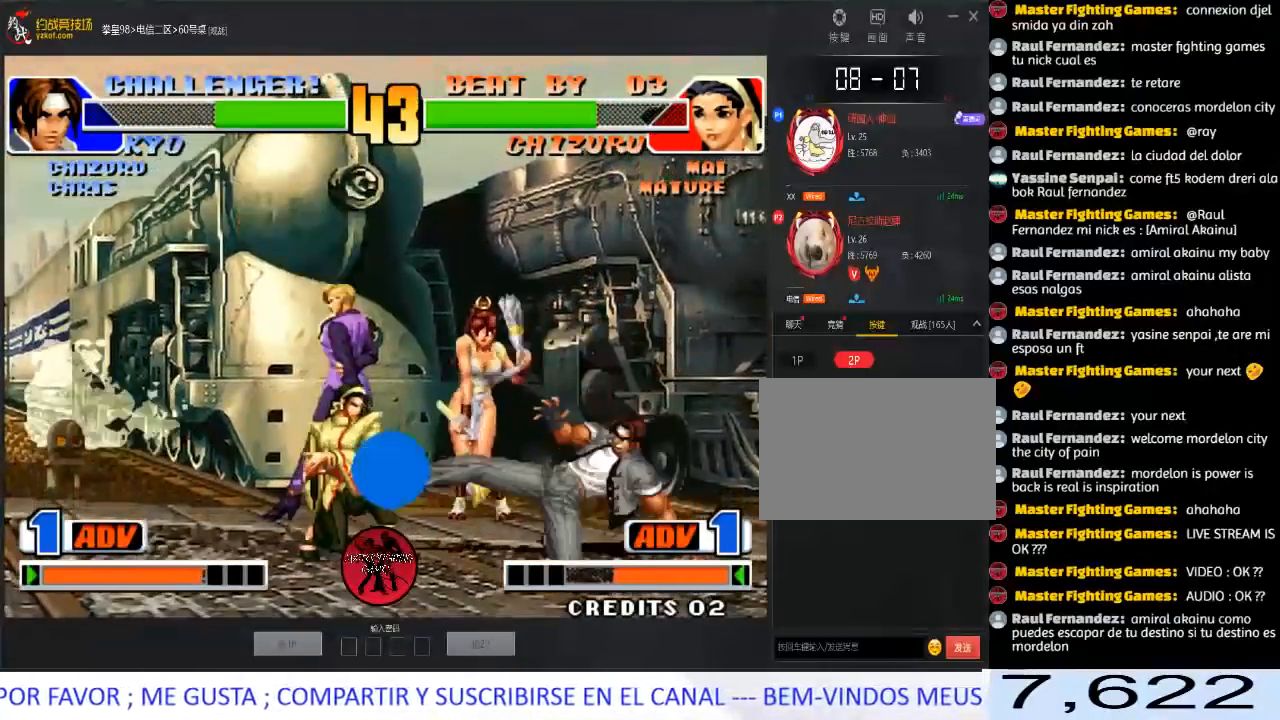
{"buttons": [], "left_stick": "left", "events": [[167, "left_stick", "right"], [250, "left_stick", "down"], [350, "left_stick", "left"], [383, "C", "down"], [417, "C", "up"]]}
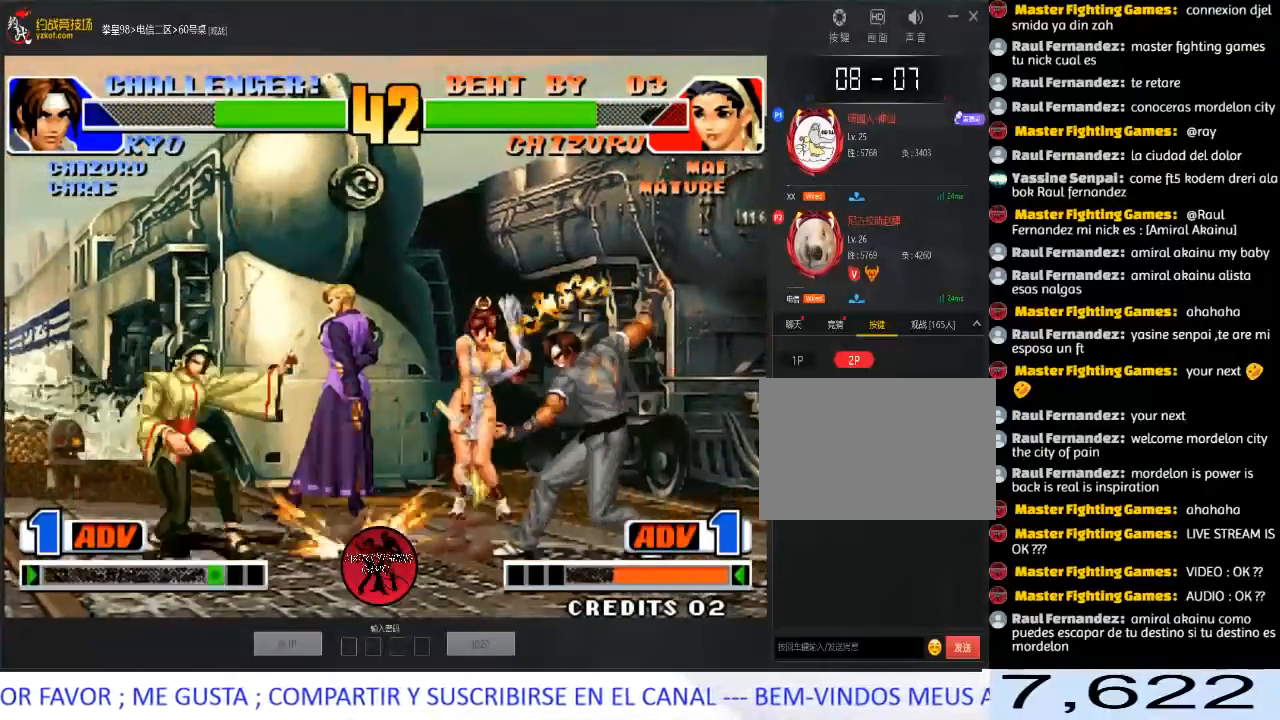
{"buttons": [], "left_stick": "center", "events": [[450, "left_stick", "center"]]}
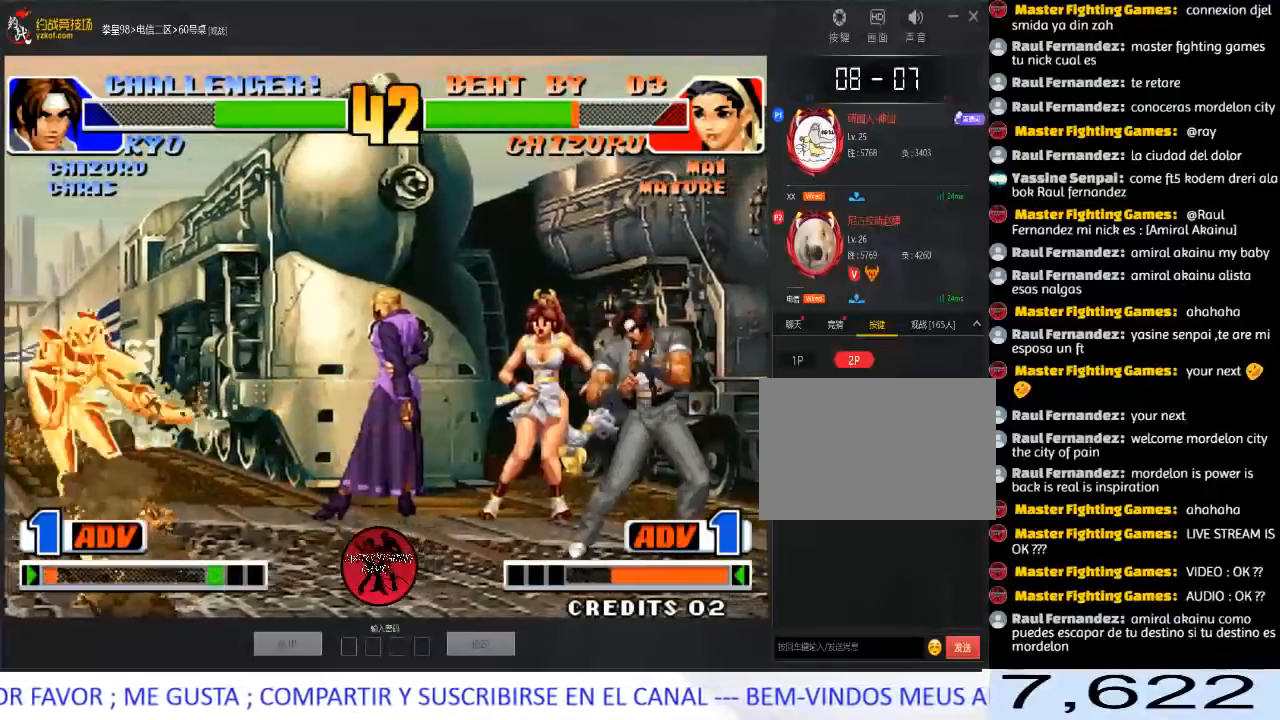
{"buttons": [], "left_stick": "center", "events": [[150, "left_stick", "down"], [233, "left_stick", "right"], [333, "left_stick", "center"]]}
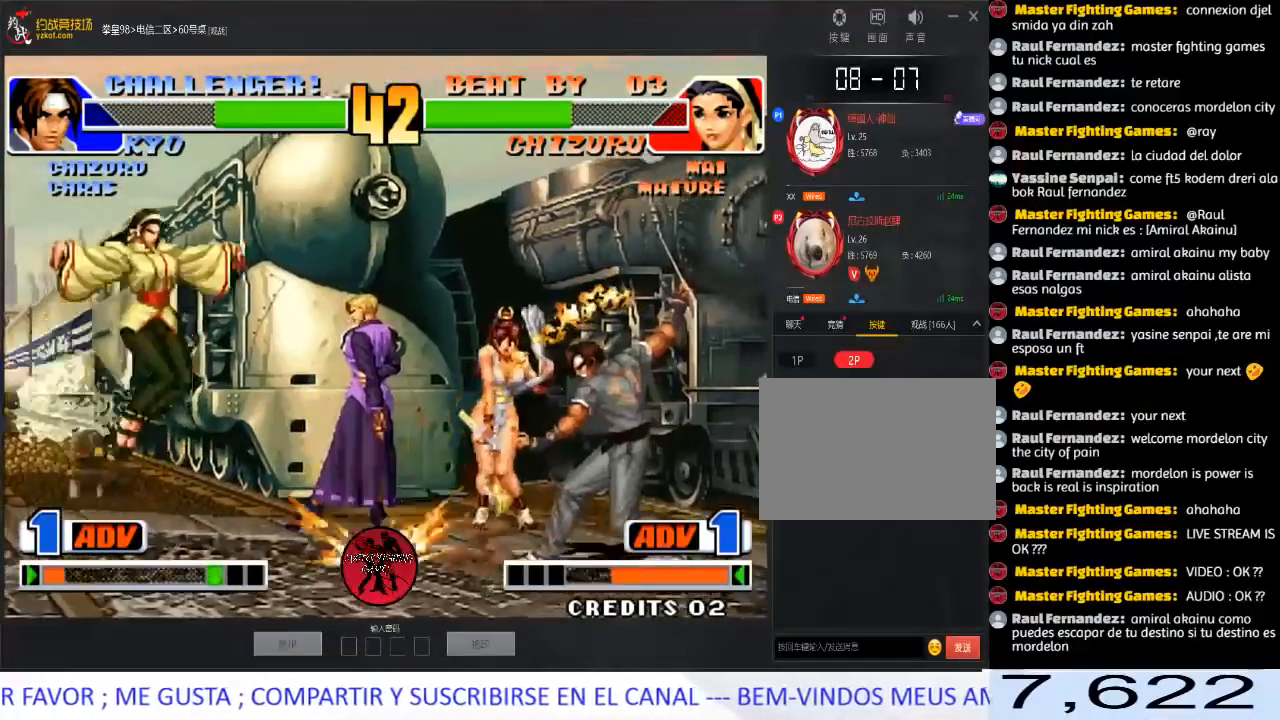
{"buttons": ["C"], "left_stick": "down-right", "events": [[133, "C", "down"], [300, "left_stick", "right"], [367, "C", "up"], [433, "left_stick", "down-right"], [483, "C", "down"]]}
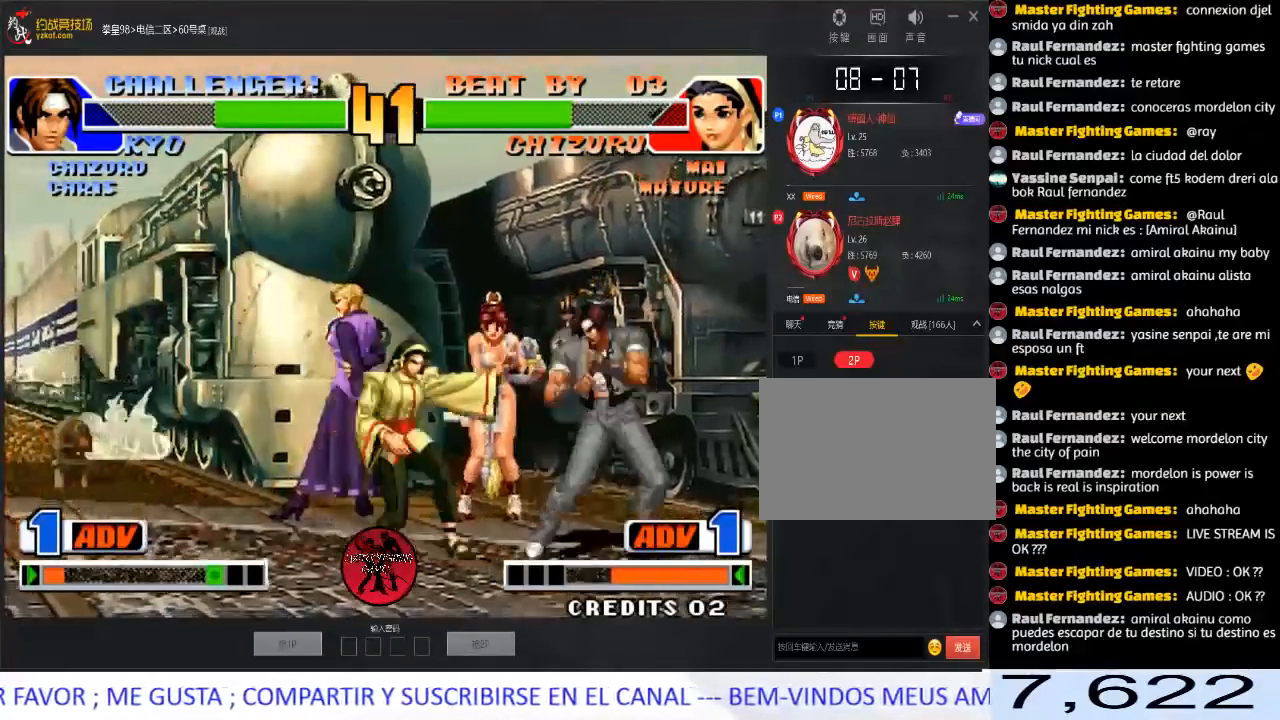
{"buttons": ["C"], "left_stick": "left", "events": [[133, "C", "up"], [200, "left_stick", "down-left"], [267, "C", "down"], [267, "left_stick", "left"], [367, "C", "up"], [467, "C", "down"]]}